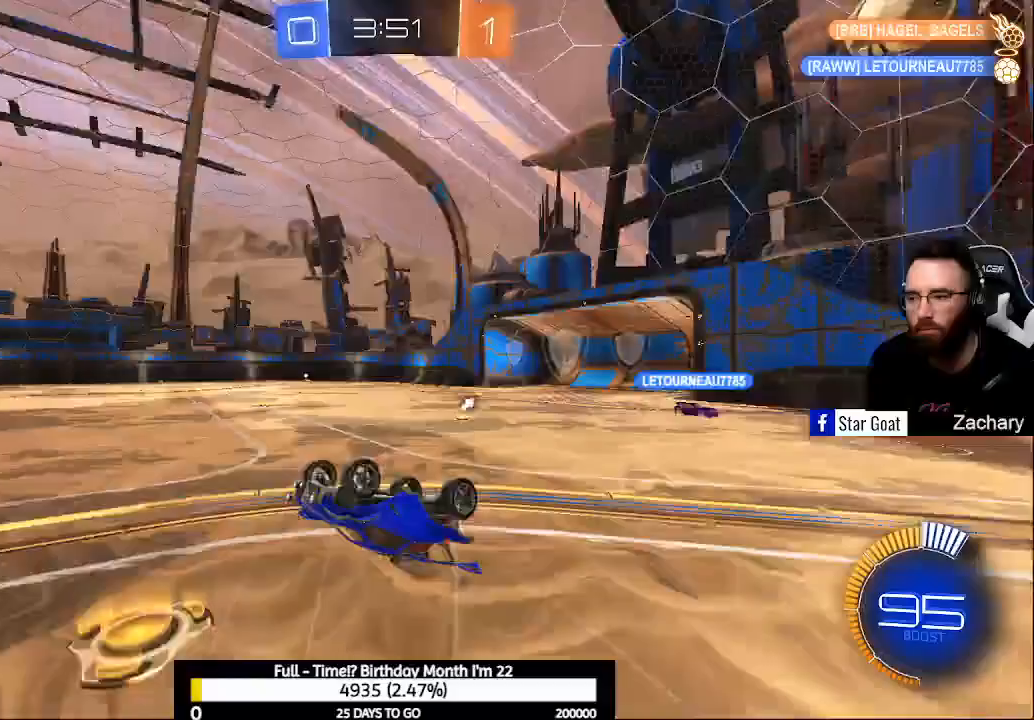
Gameplay with a controller (Xbox layout); each line is a JSON object with the inputs held at the frame after it. "events" lists button and stick changes between this image and that frame as [ms after this image, input, new state], when the widget could be followed in between.
{"buttons": ["R2"], "left_stick": "center", "right_stick": "center", "events": [[67, "Y", "down"], [200, "Y", "up"]]}
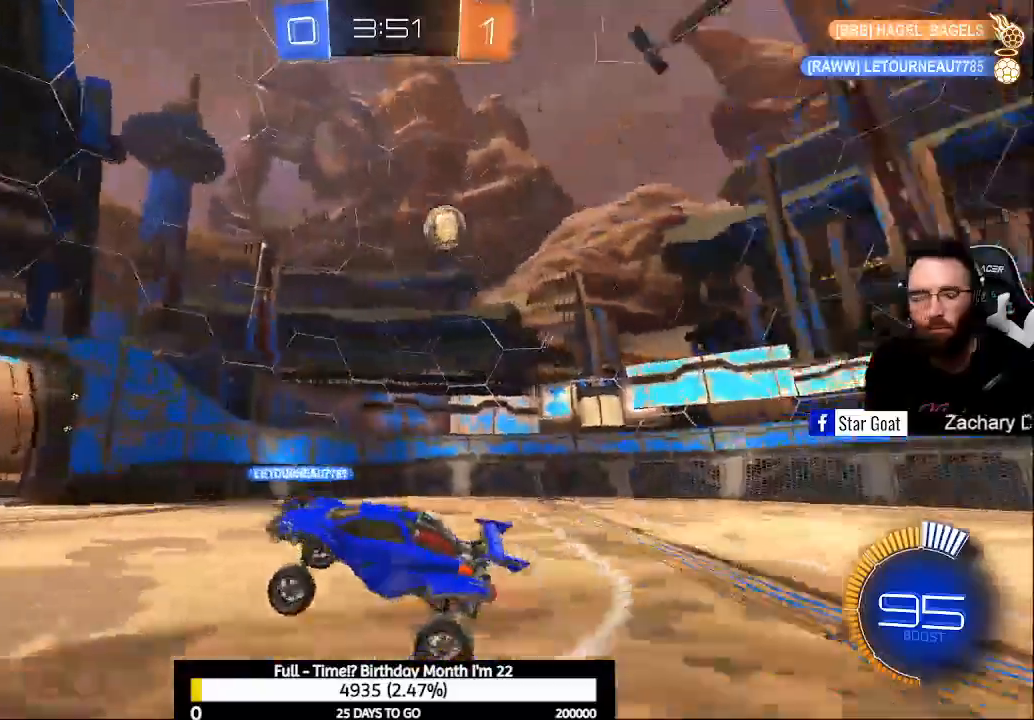
{"buttons": ["R2"], "left_stick": "center", "right_stick": "center", "events": [[300, "Y", "down"], [400, "Y", "up"]]}
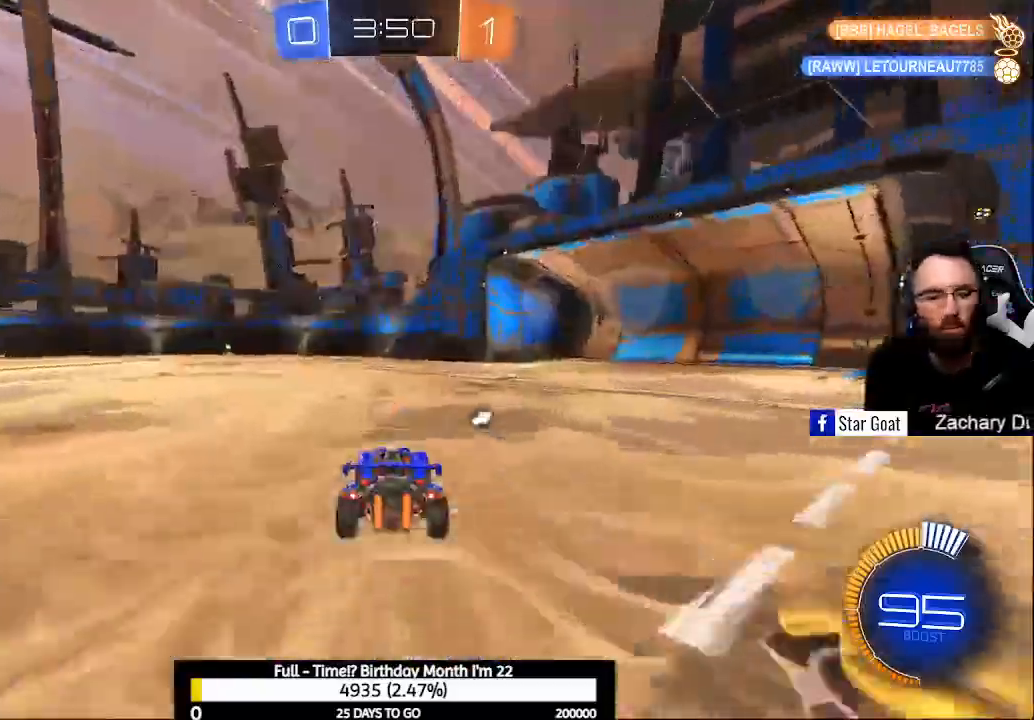
{"buttons": ["R2"], "left_stick": "center", "right_stick": "center", "events": [[200, "Y", "down"], [300, "Y", "up"]]}
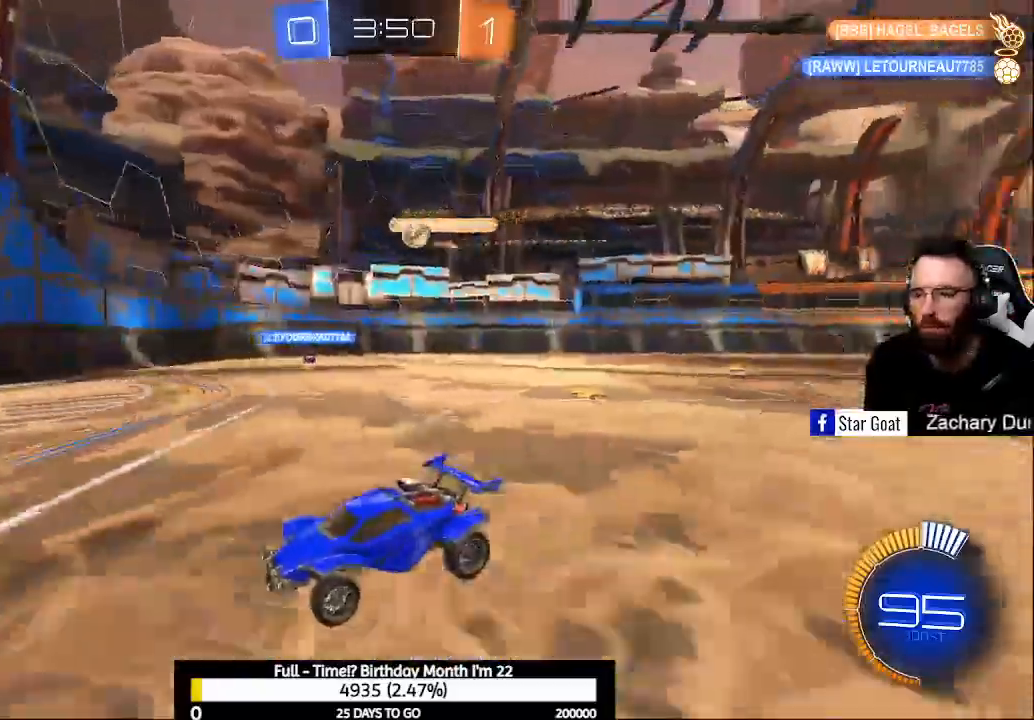
{"buttons": ["R2"], "left_stick": "right", "right_stick": "center", "events": [[100, "left_stick", "right"], [200, "X", "down"], [333, "X", "up"]]}
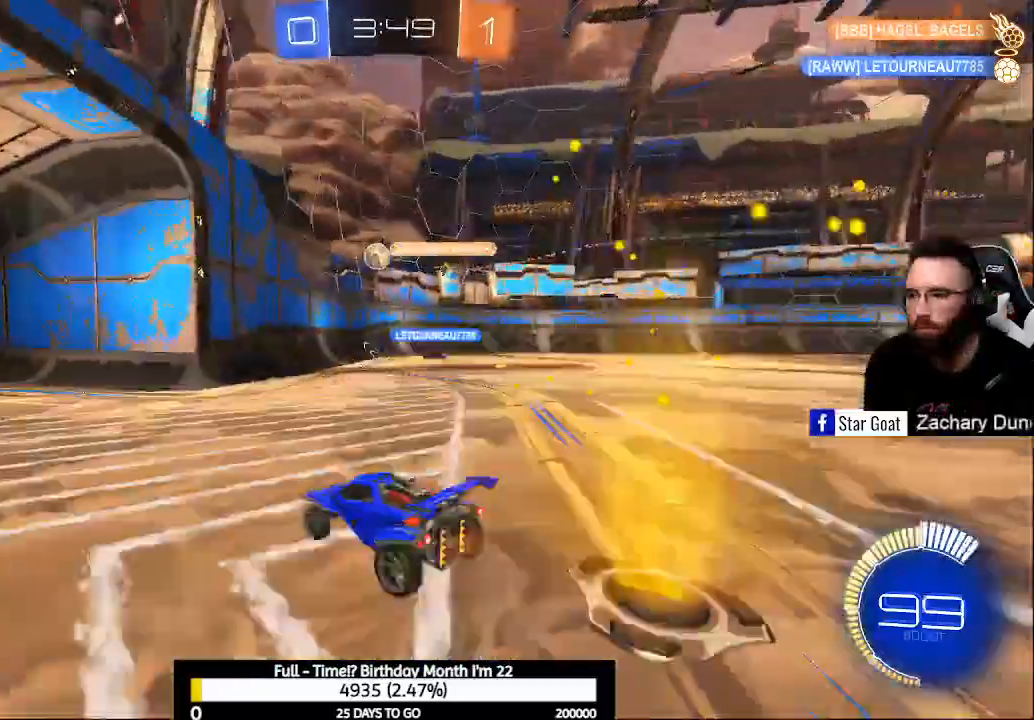
{"buttons": ["B", "R2"], "left_stick": "down-right", "right_stick": "center", "events": [[267, "left_stick", "down-right"], [333, "B", "down"]]}
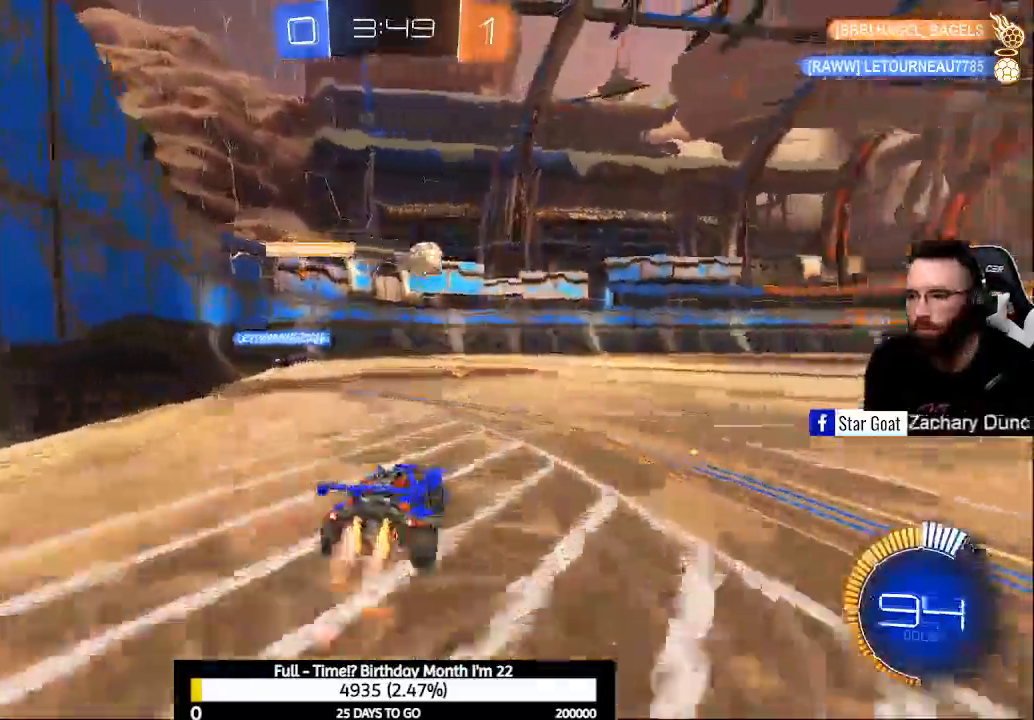
{"buttons": ["A", "B", "R2"], "left_stick": "down-right", "right_stick": "center", "events": [[367, "left_stick", "right"], [500, "A", "down"], [500, "left_stick", "down-right"]]}
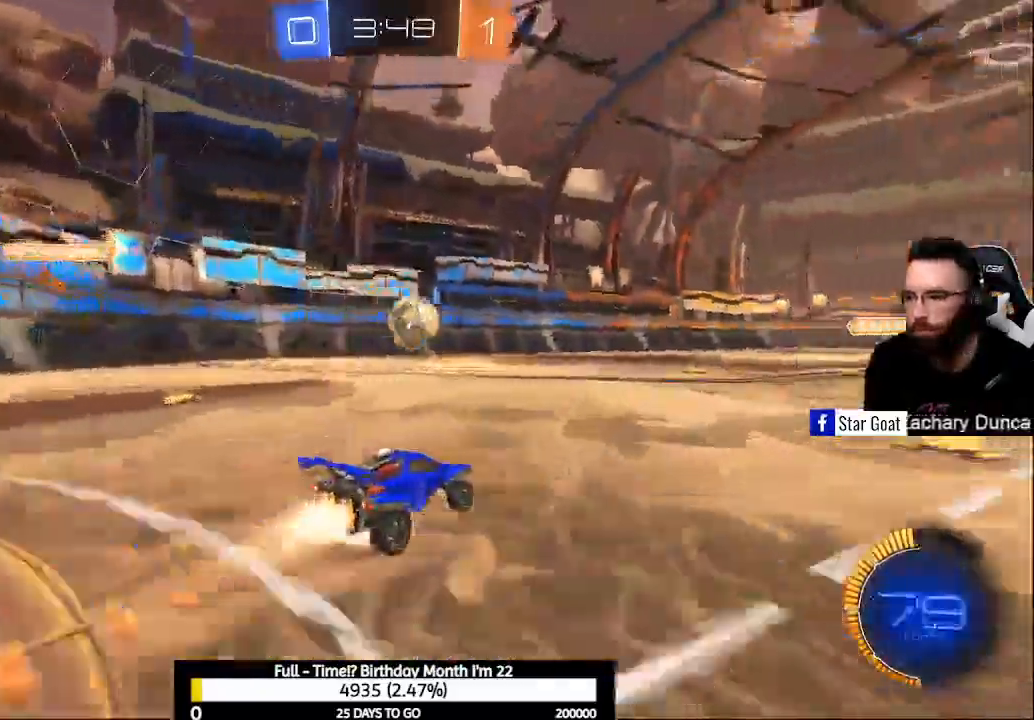
{"buttons": [], "left_stick": "center", "right_stick": "center", "events": [[67, "L1", "down"], [133, "left_stick", "down"], [233, "L1", "up"], [233, "left_stick", "center"], [267, "R2", "up"], [333, "A", "up"], [367, "B", "up"]]}
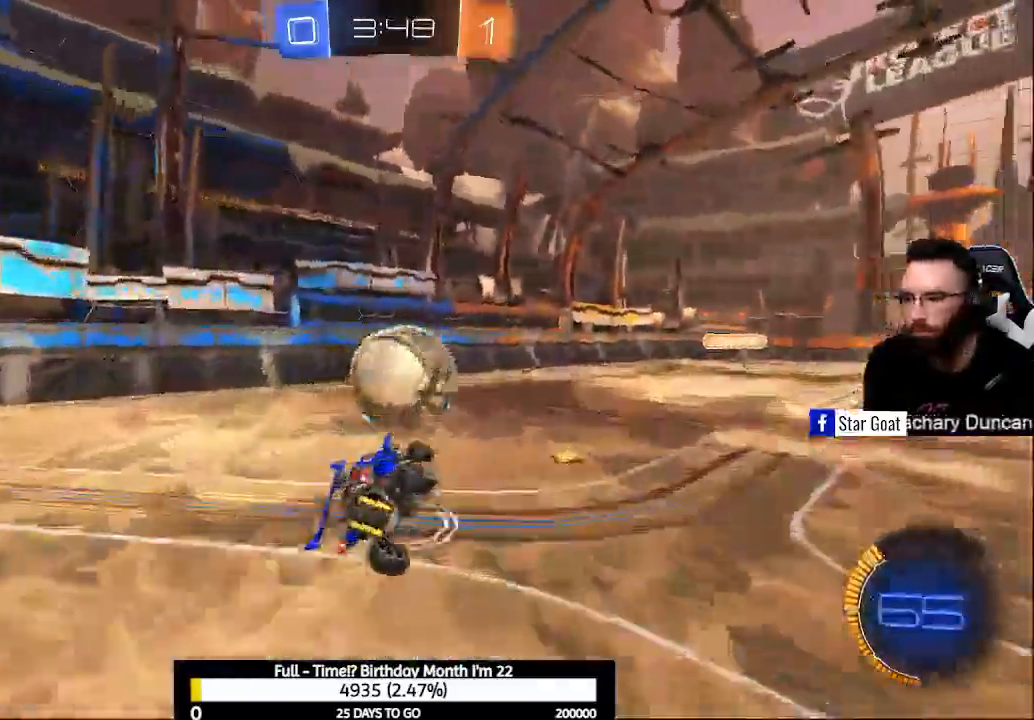
{"buttons": [], "left_stick": "up-right", "right_stick": "center", "events": [[133, "A", "down"], [333, "A", "up"], [500, "left_stick", "up-right"]]}
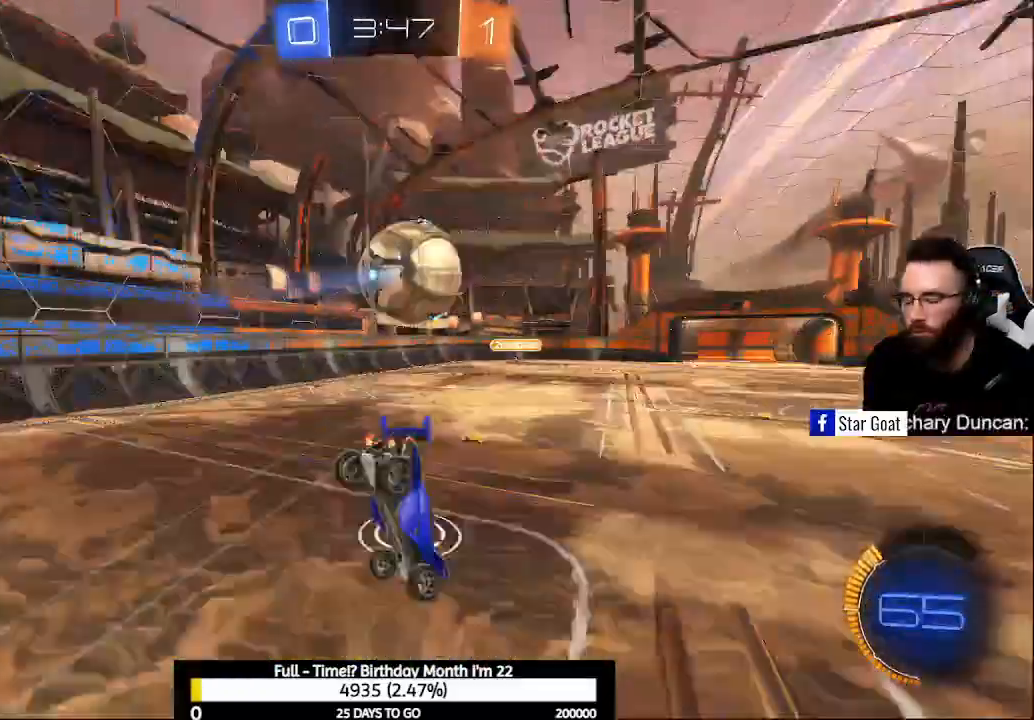
{"buttons": ["R1"], "left_stick": "right", "right_stick": "center", "events": [[100, "left_stick", "right"], [267, "left_stick", "center"], [433, "R1", "down"], [467, "left_stick", "right"]]}
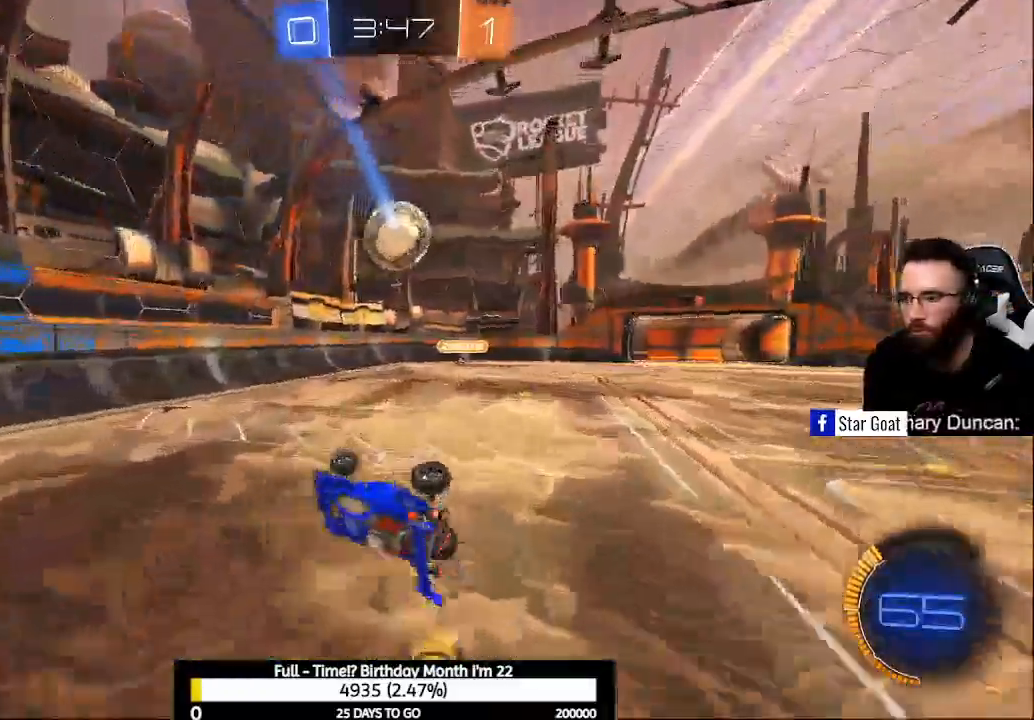
{"buttons": [], "left_stick": "center", "right_stick": "center", "events": [[100, "R1", "up"], [133, "left_stick", "center"]]}
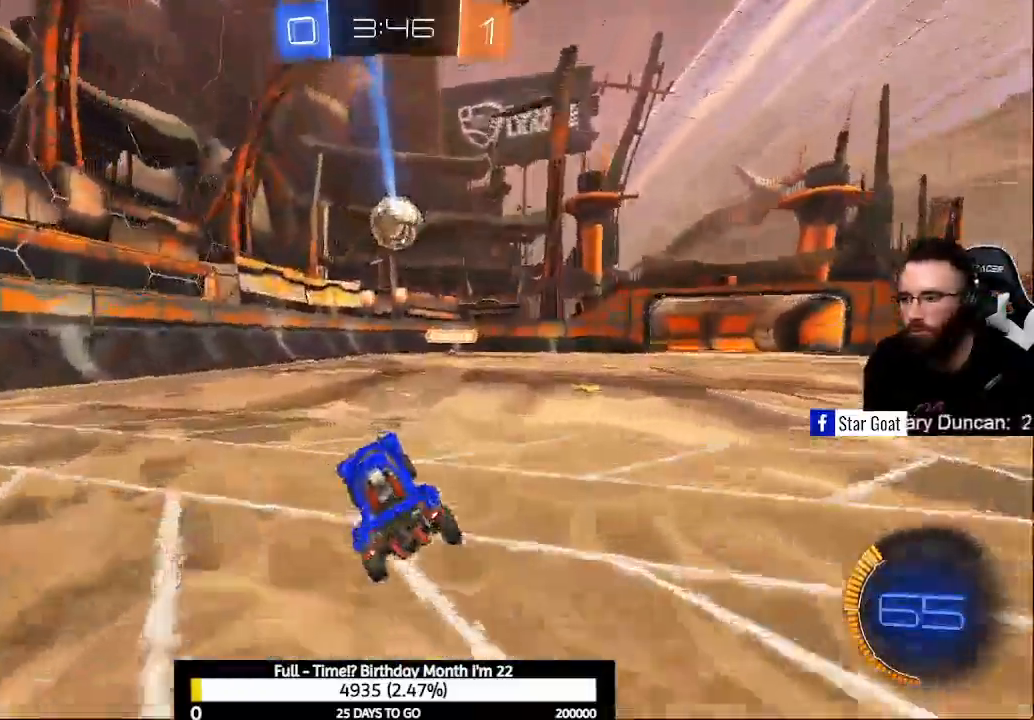
{"buttons": ["R2"], "left_stick": "up-left", "right_stick": "center", "events": [[33, "R2", "down"], [67, "left_stick", "left"], [167, "X", "down"], [300, "X", "up"], [333, "left_stick", "up-left"]]}
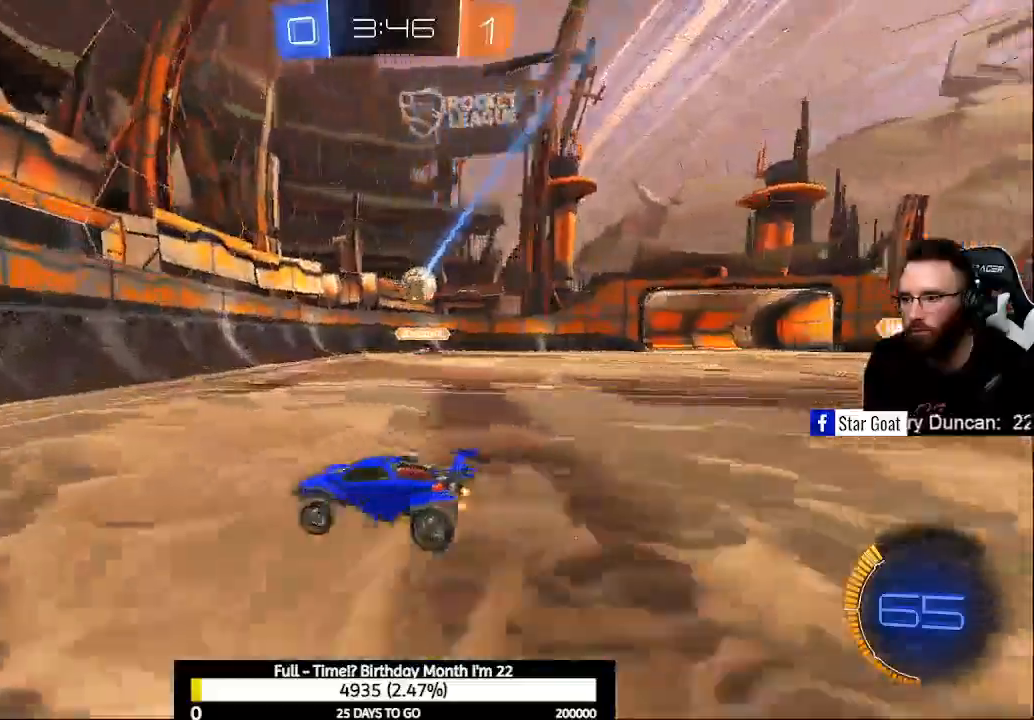
{"buttons": ["R2"], "left_stick": "right", "right_stick": "center", "events": [[167, "left_stick", "center"], [267, "left_stick", "right"], [300, "X", "down"], [467, "X", "up"]]}
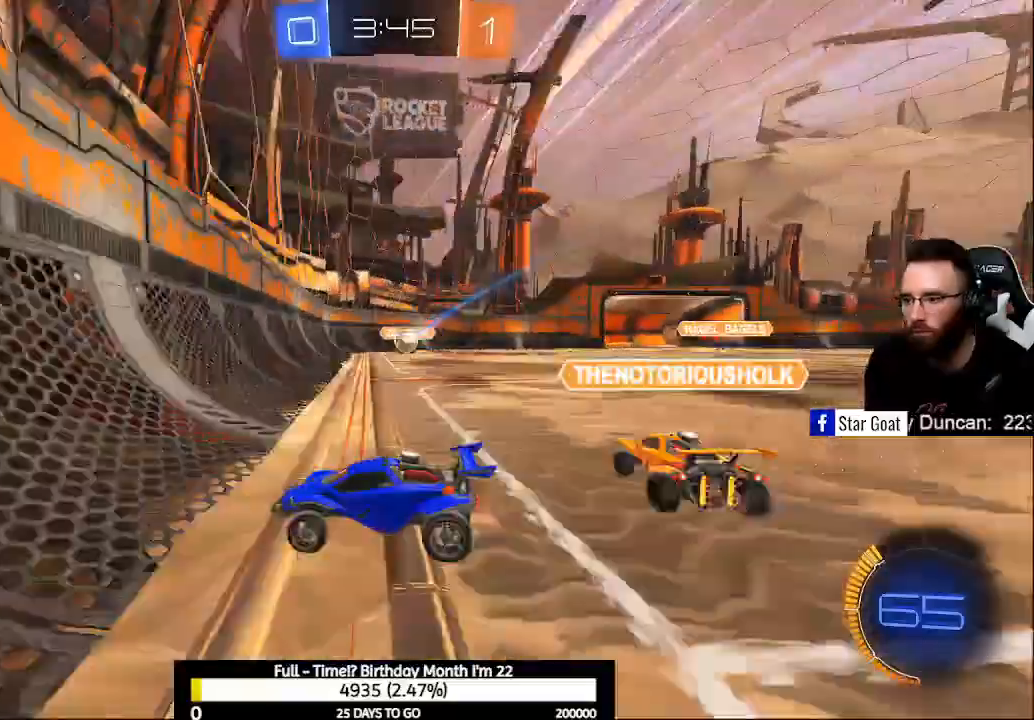
{"buttons": ["B", "R2"], "left_stick": "right", "right_stick": "center", "events": [[267, "left_stick", "center"], [400, "left_stick", "right"], [467, "B", "down"]]}
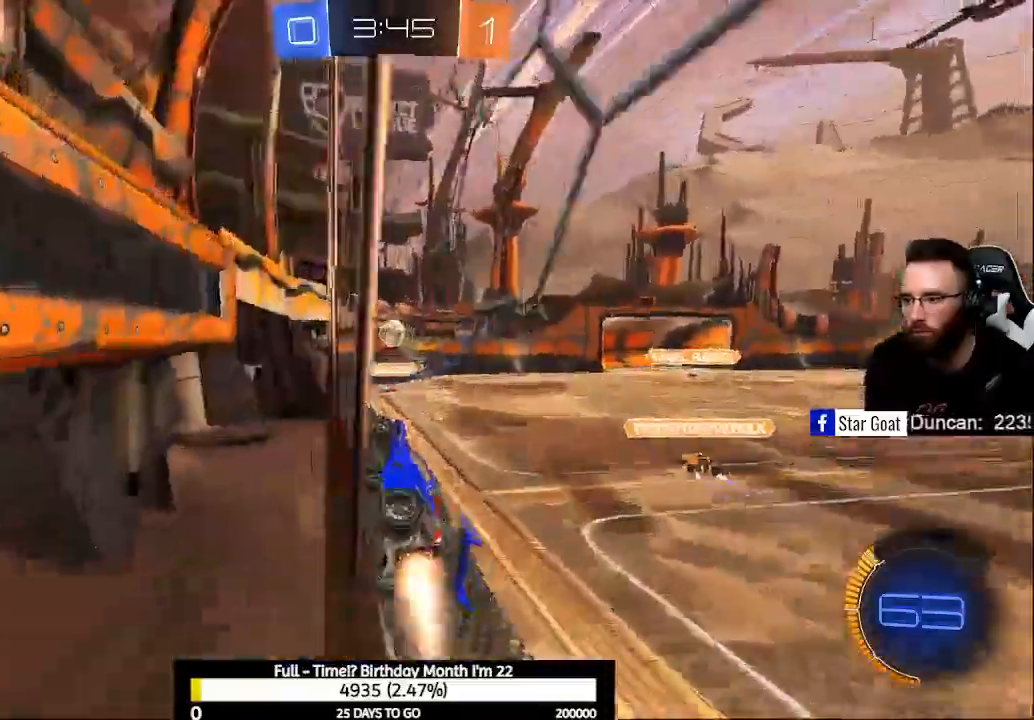
{"buttons": ["B", "R2"], "left_stick": "right", "right_stick": "center", "events": [[267, "left_stick", "center"], [367, "left_stick", "right"]]}
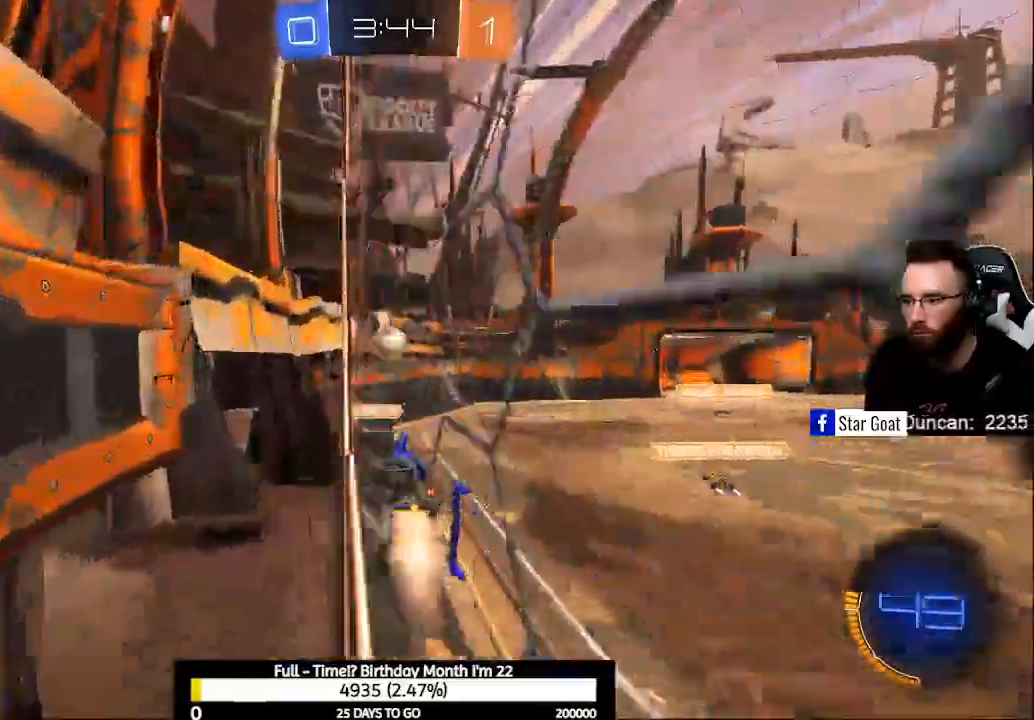
{"buttons": ["A", "B", "R2"], "left_stick": "center", "right_stick": "center", "events": [[133, "left_stick", "down-right"], [200, "A", "down"], [200, "L1", "down"], [400, "L1", "up"], [467, "left_stick", "center"]]}
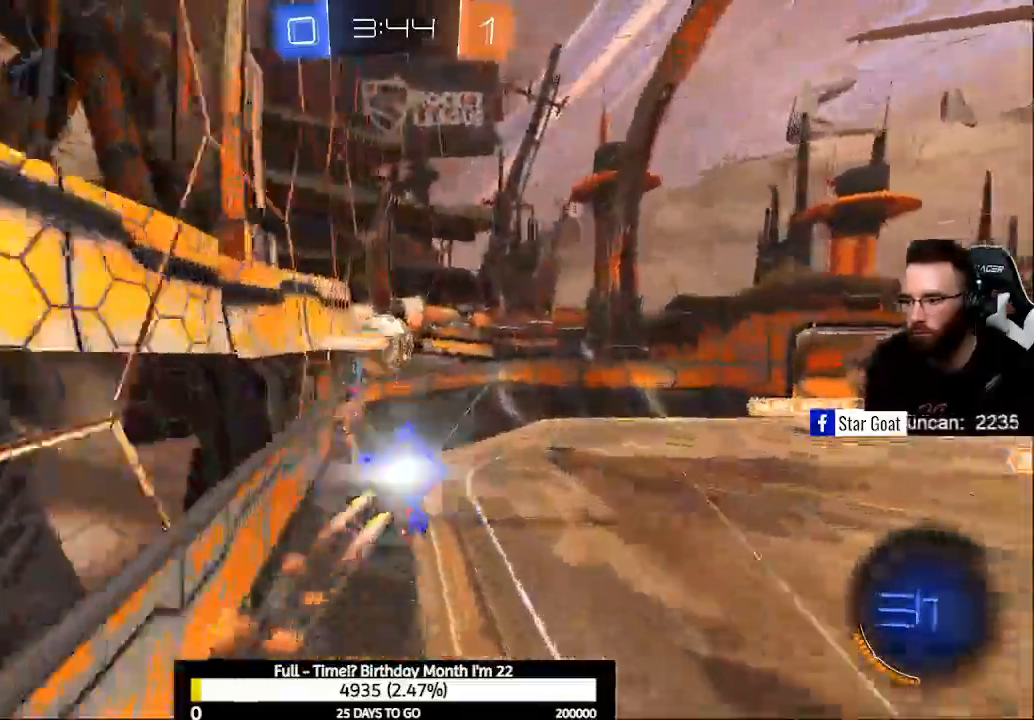
{"buttons": ["R2"], "left_stick": "center", "right_stick": "center", "events": [[33, "A", "up"], [33, "B", "up"], [100, "A", "down"], [100, "B", "down"], [500, "A", "up"], [500, "B", "up"]]}
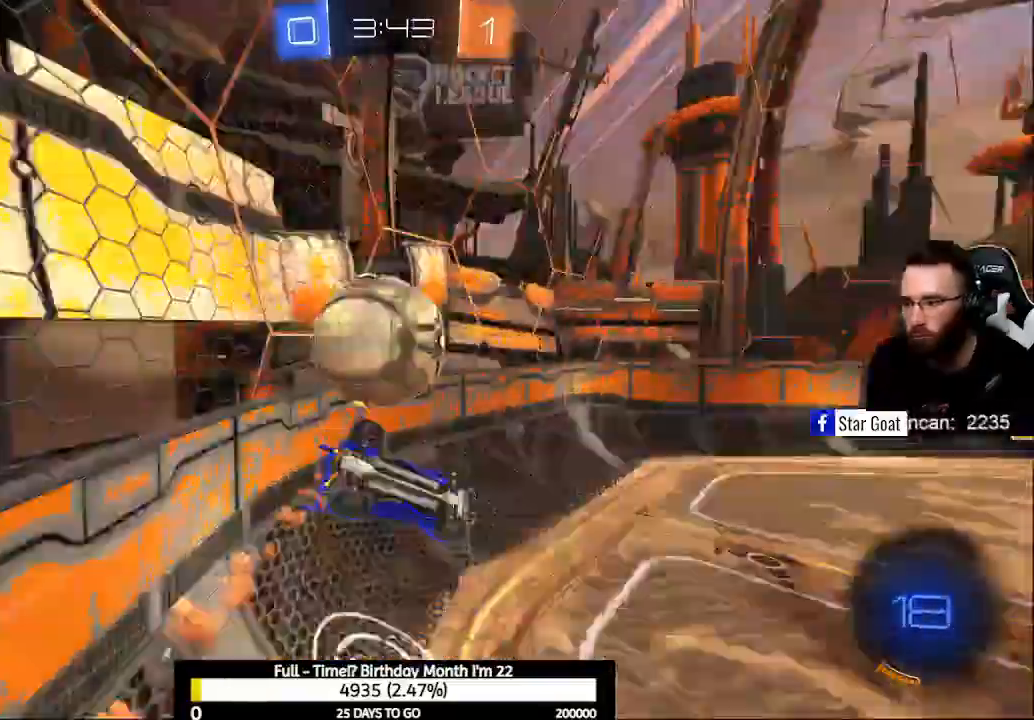
{"buttons": ["R2"], "left_stick": "center", "right_stick": "center", "events": []}
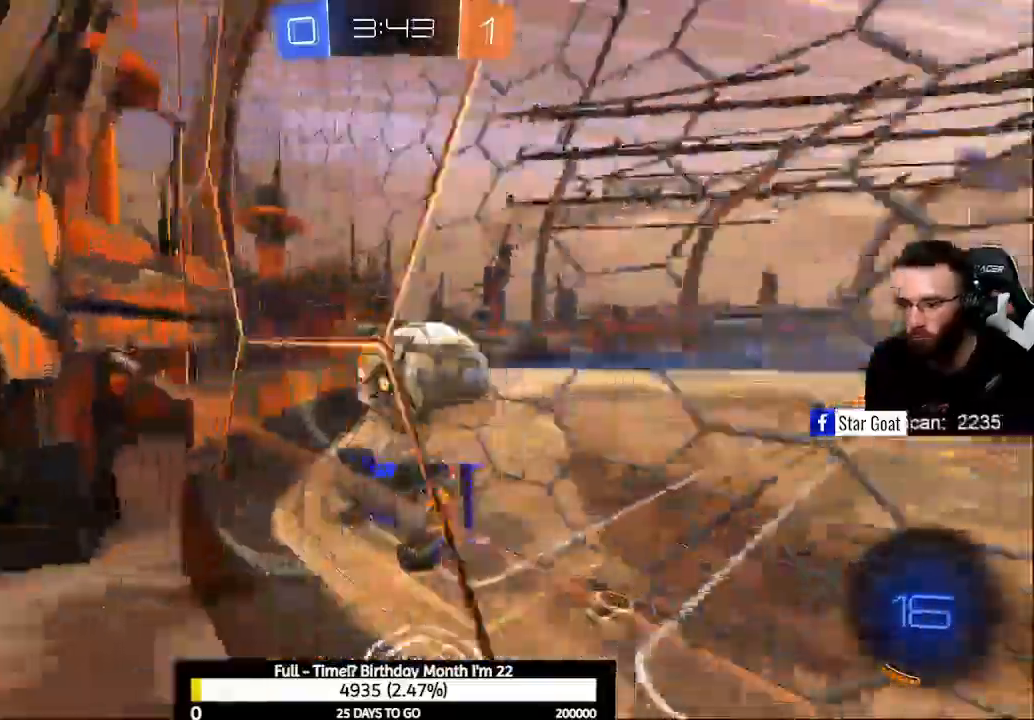
{"buttons": ["R2"], "left_stick": "center", "right_stick": "center", "events": [[133, "X", "down"], [233, "X", "up"]]}
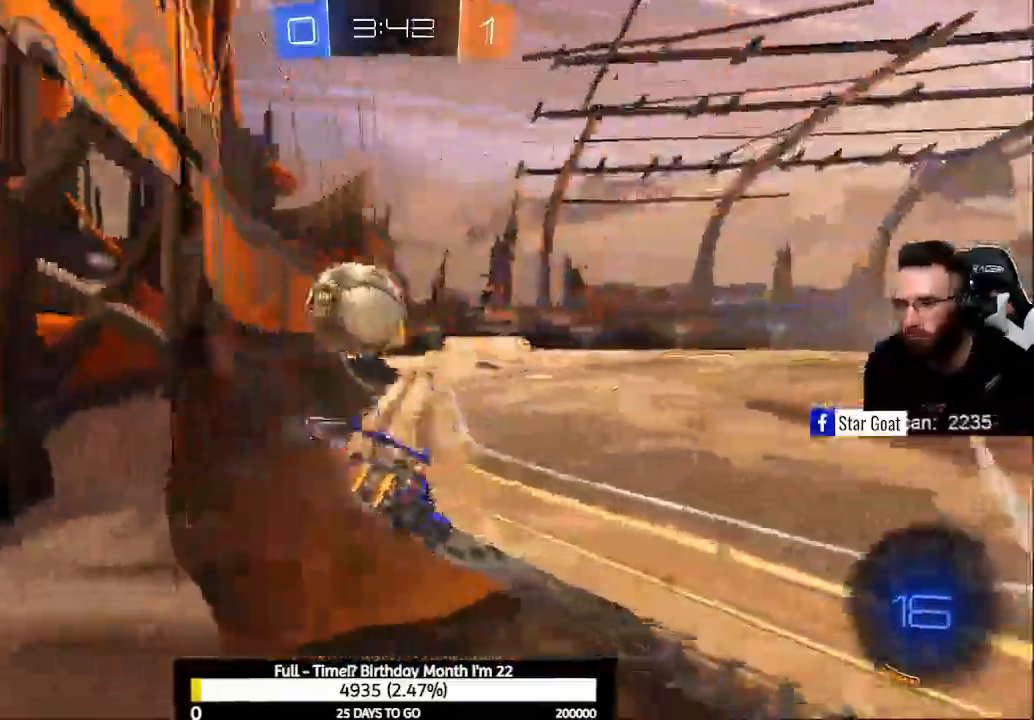
{"buttons": ["R2"], "left_stick": "center", "right_stick": "center", "events": [[267, "A", "down"], [267, "B", "down"], [467, "A", "up"], [467, "B", "up"]]}
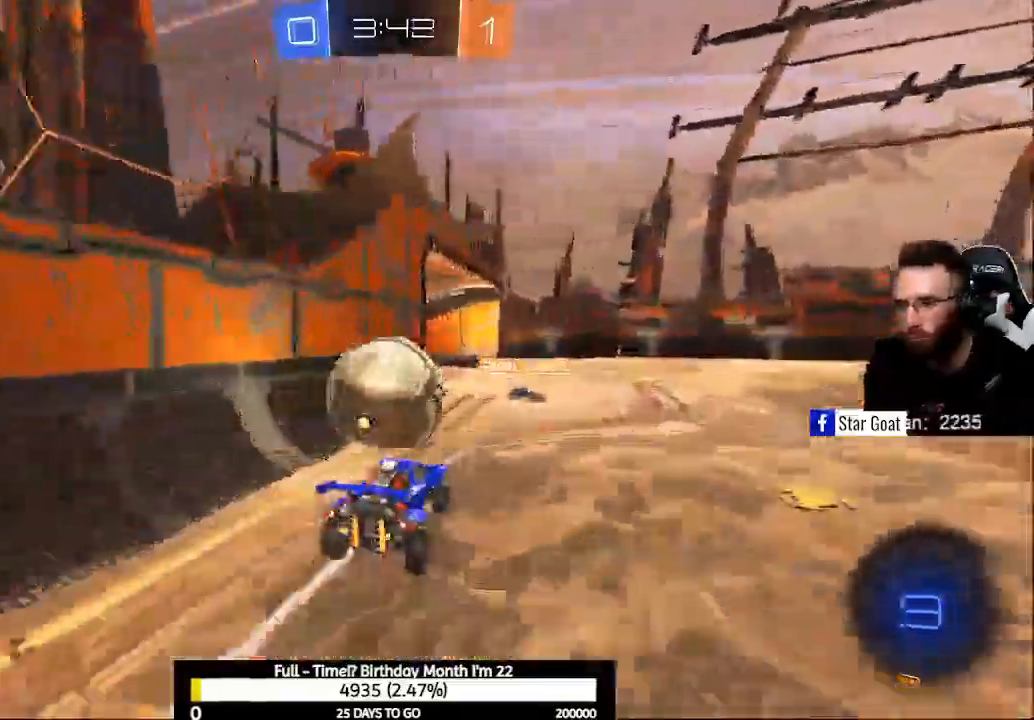
{"buttons": ["R2"], "left_stick": "up", "right_stick": "center", "events": [[267, "A", "down"], [400, "A", "up"], [467, "left_stick", "up"]]}
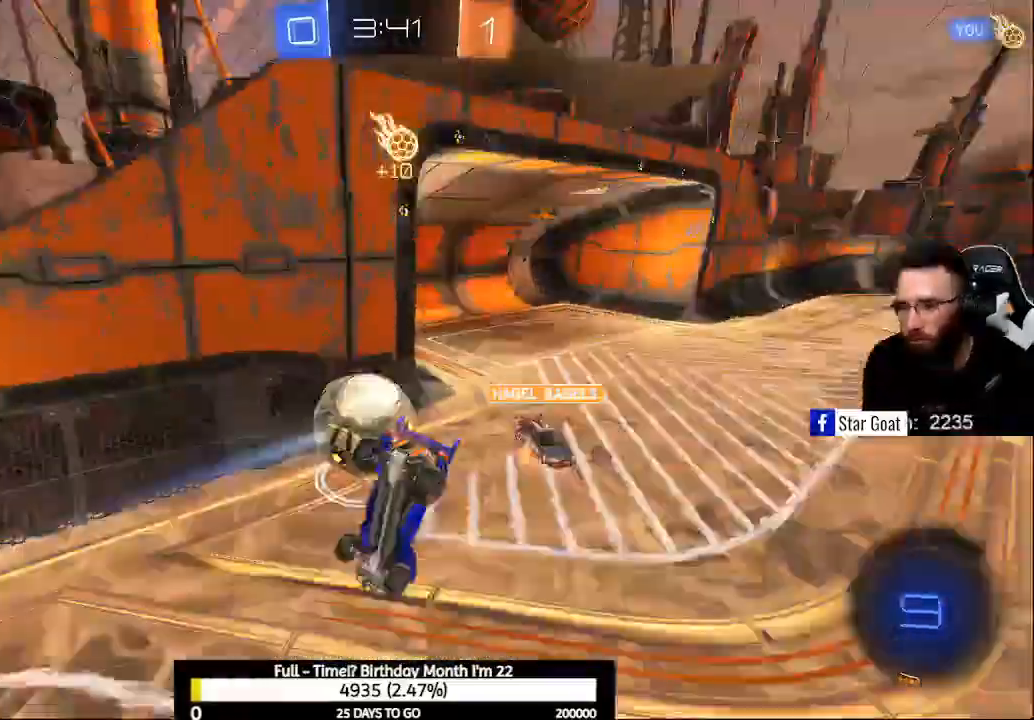
{"buttons": ["R2"], "left_stick": "center", "right_stick": "center", "events": [[133, "left_stick", "center"]]}
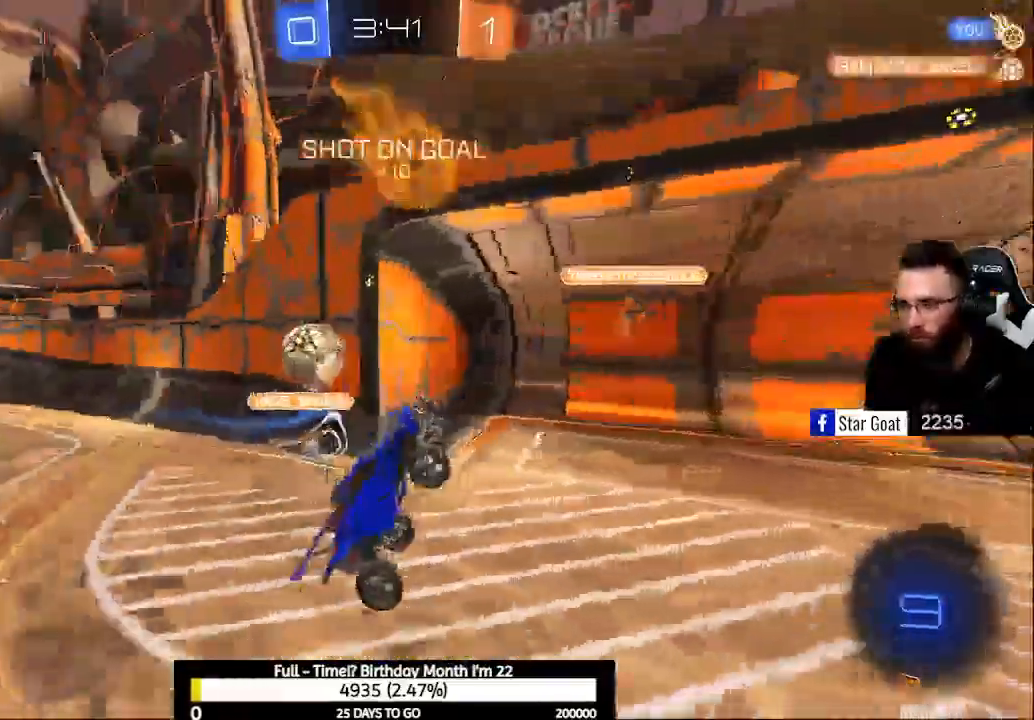
{"buttons": ["R2"], "left_stick": "center", "right_stick": "center", "events": [[67, "Y", "down"], [200, "Y", "up"]]}
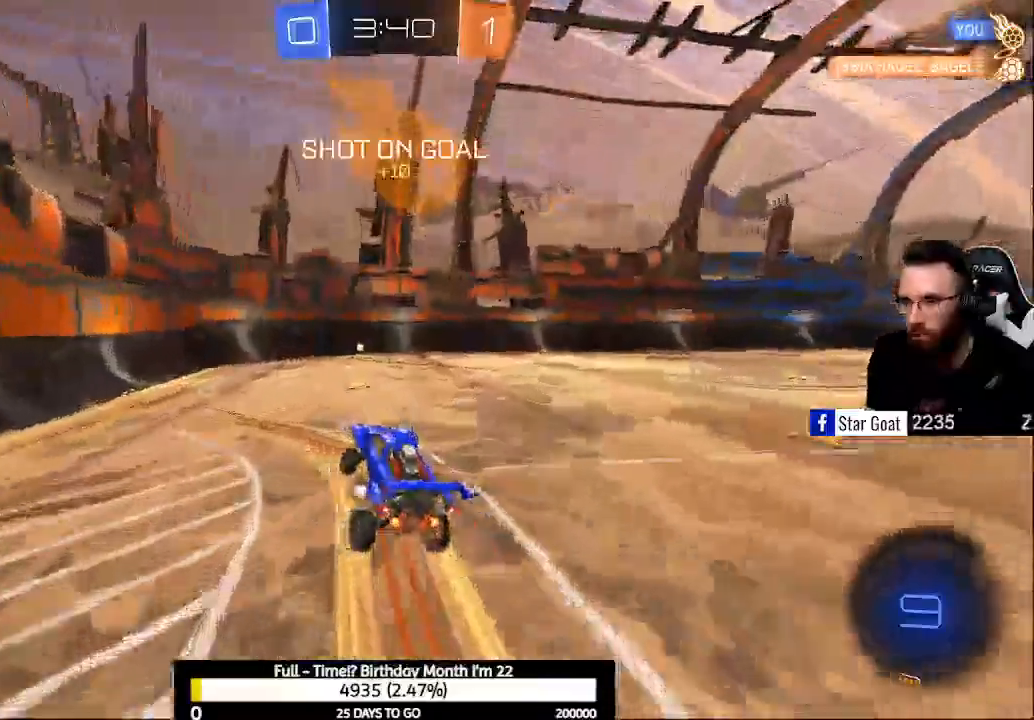
{"buttons": ["B", "R2"], "left_stick": "left", "right_stick": "center", "events": [[67, "B", "down"], [100, "left_stick", "left"], [300, "left_stick", "center"], [433, "left_stick", "left"]]}
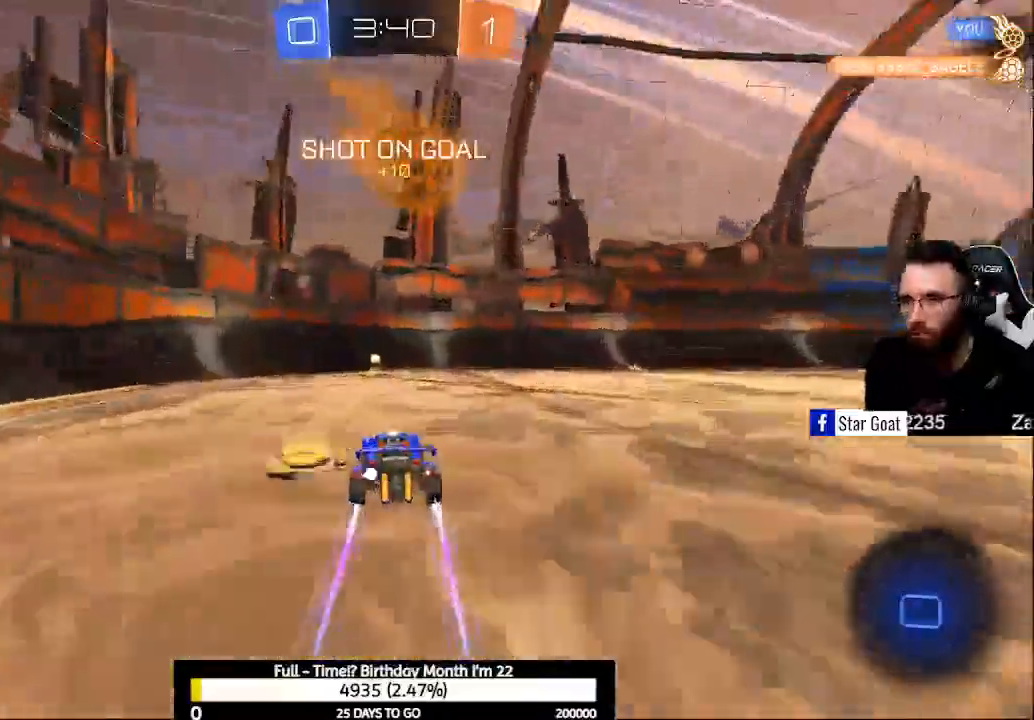
{"buttons": ["R2"], "left_stick": "down-right", "right_stick": "center", "events": [[100, "left_stick", "center"], [133, "Y", "down"], [267, "B", "up"], [300, "Y", "up"], [333, "X", "down"], [333, "left_stick", "right"], [467, "X", "up"], [500, "left_stick", "down-right"]]}
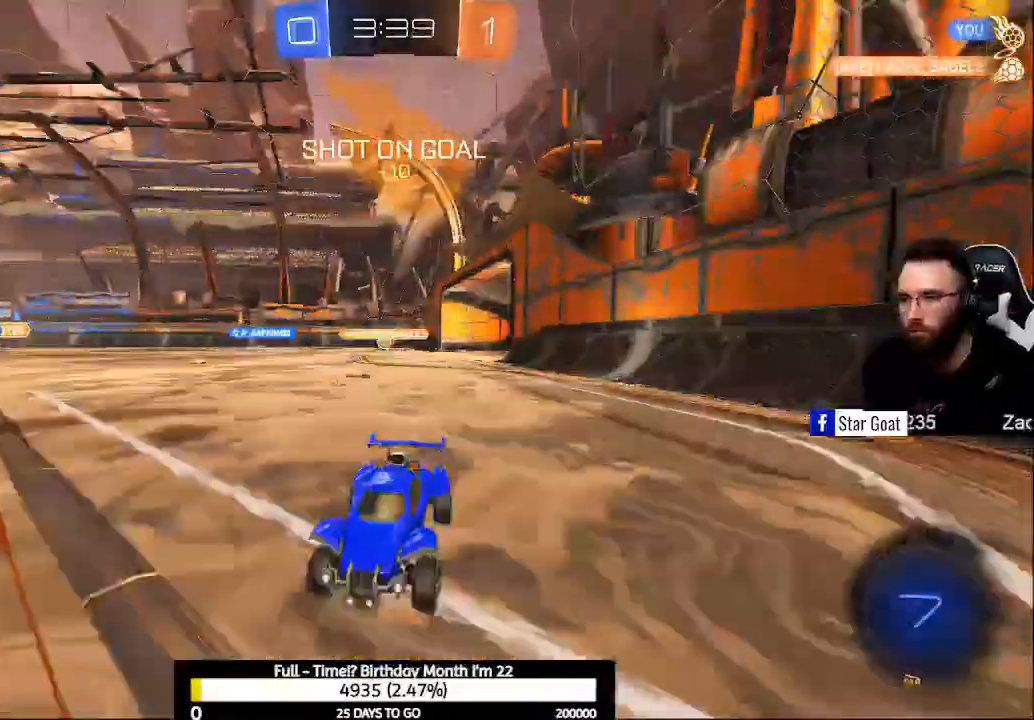
{"buttons": ["R2"], "left_stick": "down-right", "right_stick": "center", "events": []}
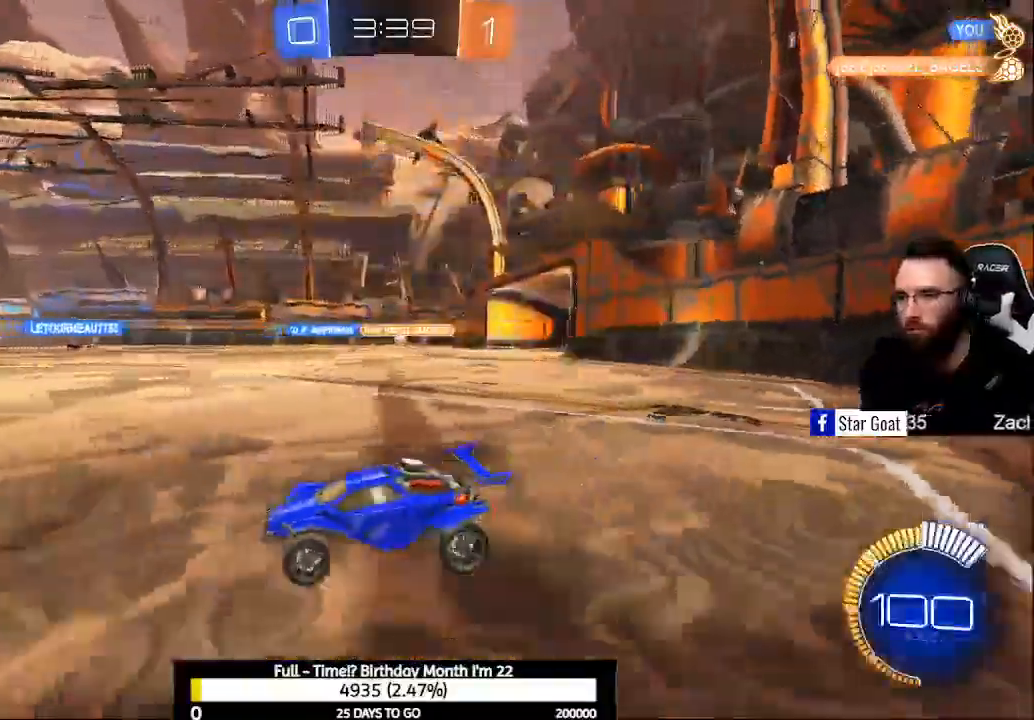
{"buttons": ["R2"], "left_stick": "down-right", "right_stick": "center", "events": [[133, "X", "down"], [267, "X", "up"]]}
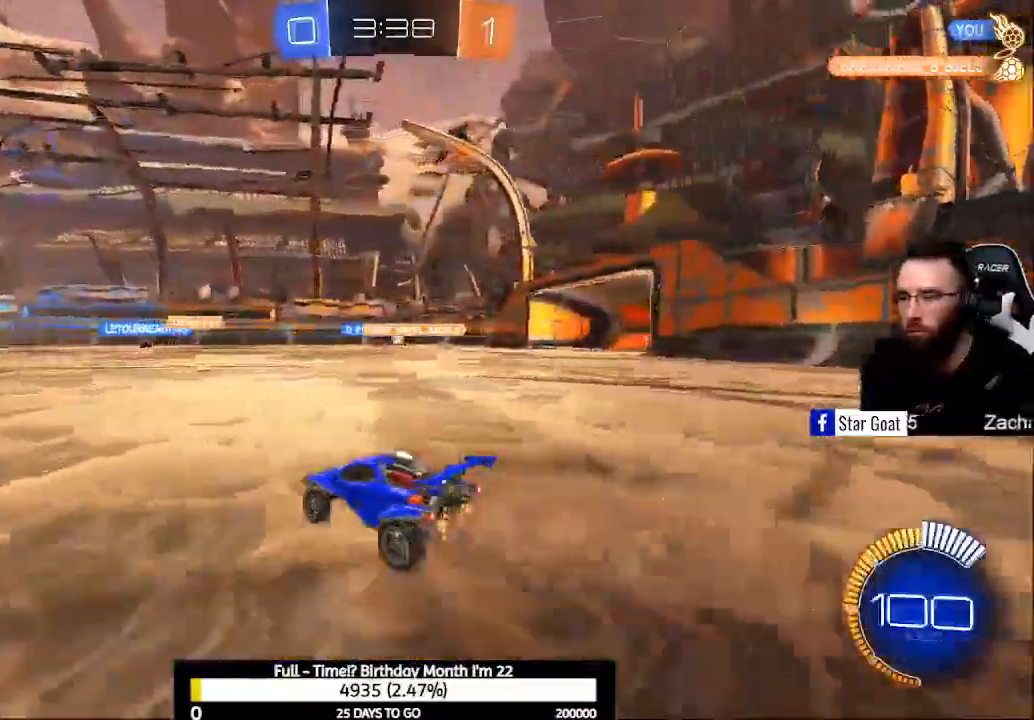
{"buttons": ["R2"], "left_stick": "center", "right_stick": "center", "events": [[33, "left_stick", "center"], [67, "B", "down"], [300, "B", "up"]]}